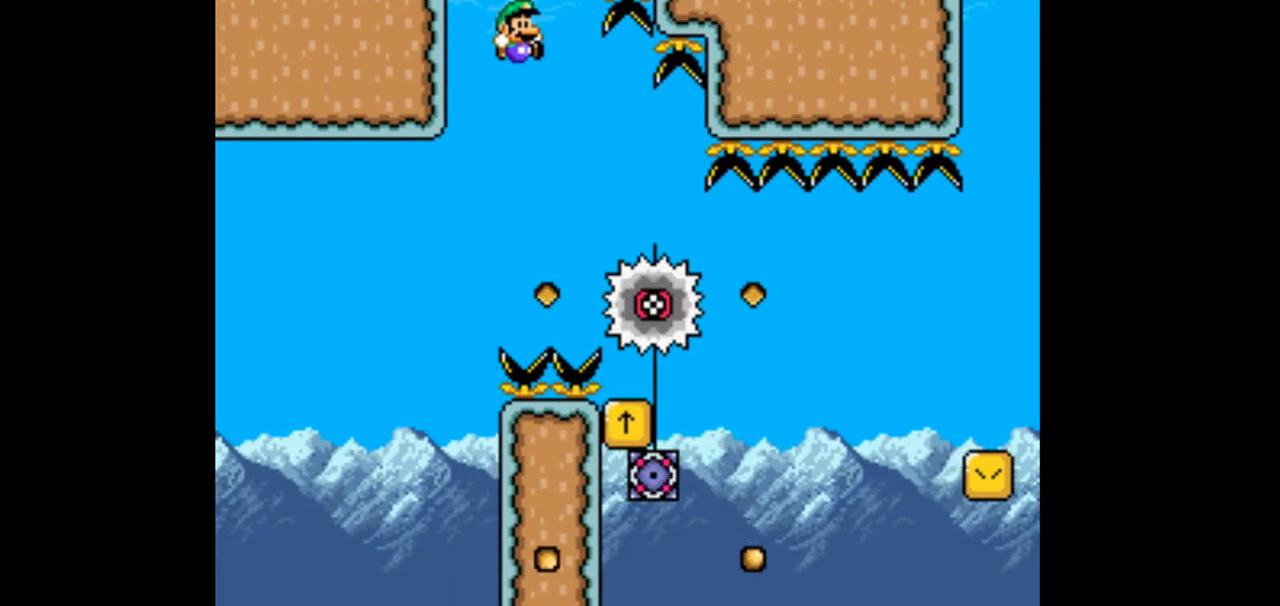
Gameplay with a controller (Nintendo layout); each line is a JSON object with the inputs held at the frame after it (dt_ms = milliseconds from this image to that frame). "events" lists button and stick changes between this image and that frame as [ms after this image, input, new state], when the widget could be followed in between. Not read: L1 L3 R1 R3 Y.
{"dt_ms": 500, "buttons": ["DPAD_RIGHT"], "events": []}
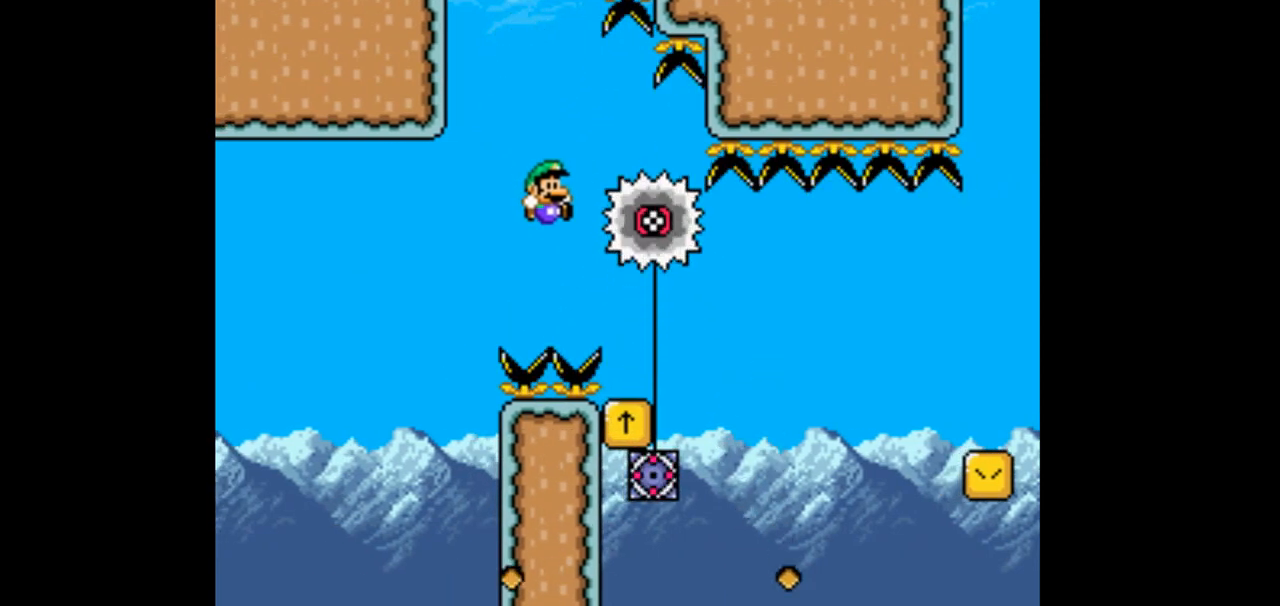
{"dt_ms": 500, "buttons": ["DPAD_RIGHT"], "events": []}
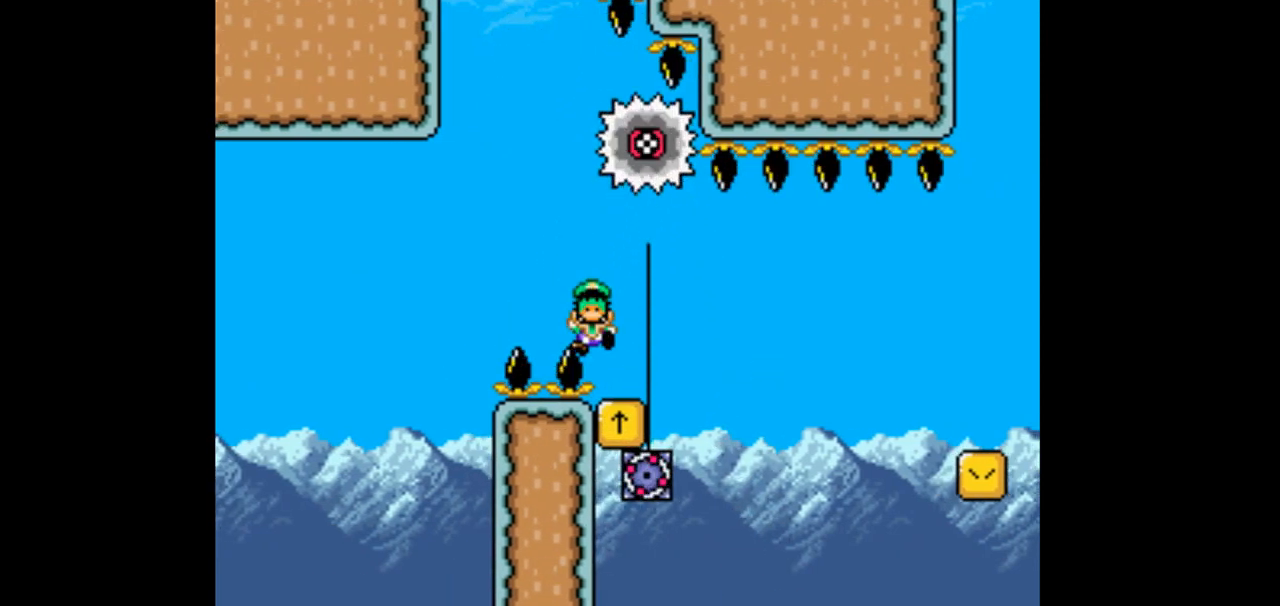
{"dt_ms": 500, "buttons": []}
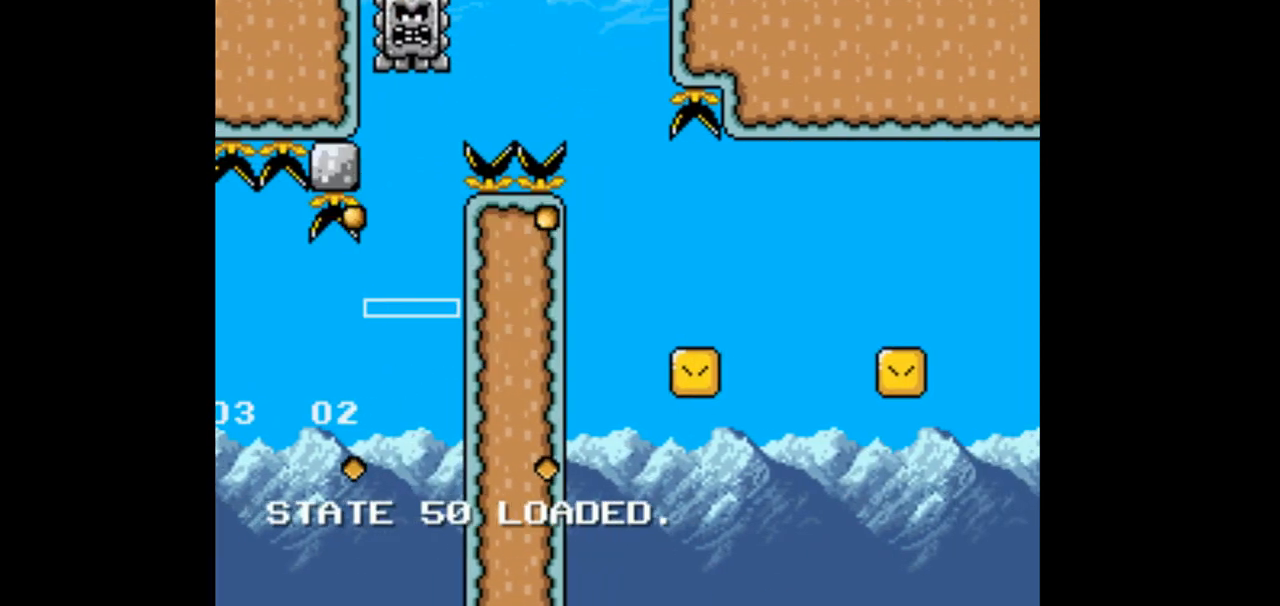
{"dt_ms": 500, "buttons": ["DPAD_RIGHT"], "events": [[33, "DPAD_LEFT", "down"], [200, "DPAD_LEFT", "up"], [333, "DPAD_RIGHT", "down"]]}
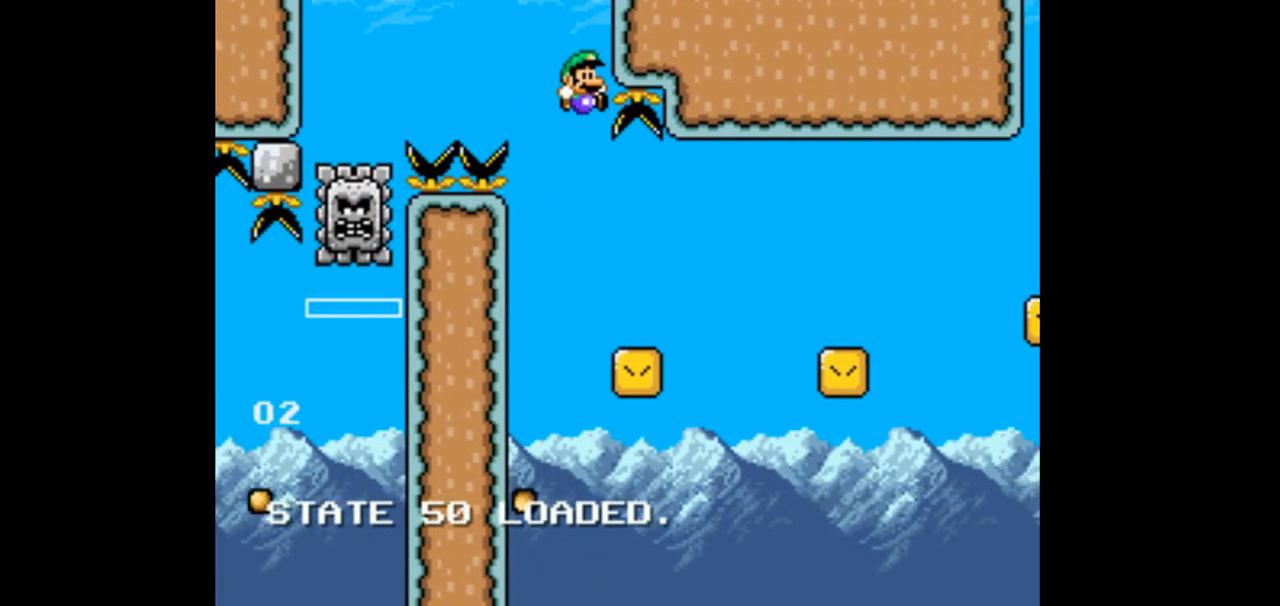
{"dt_ms": 500, "buttons": ["DPAD_RIGHT"], "events": []}
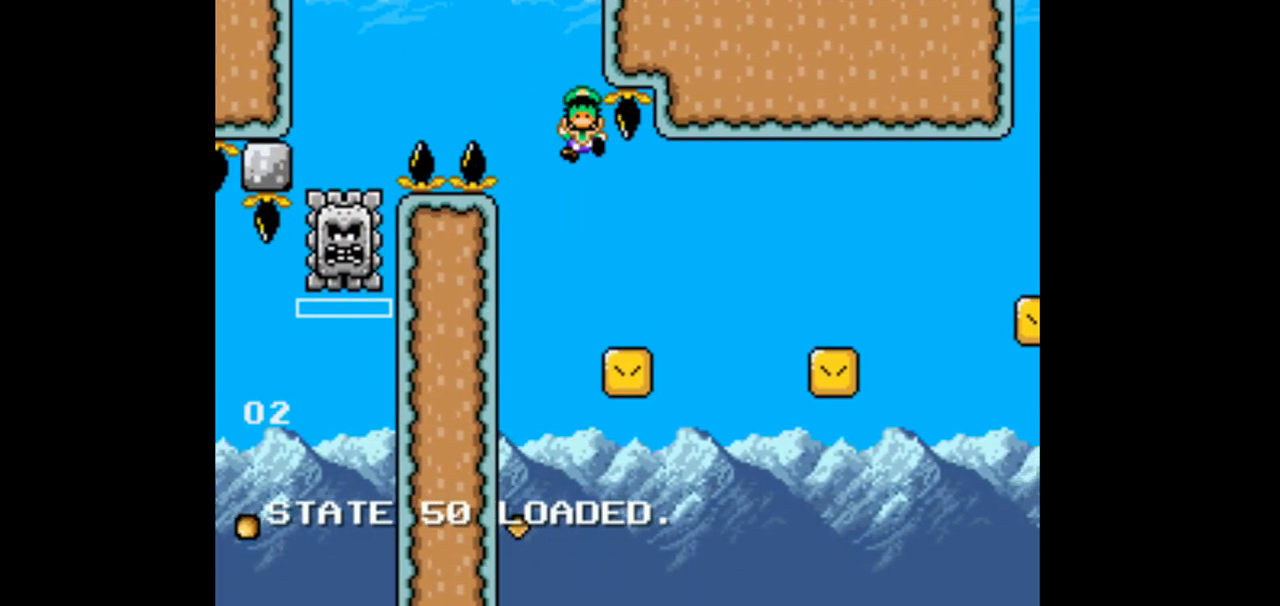
{"dt_ms": 500, "buttons": []}
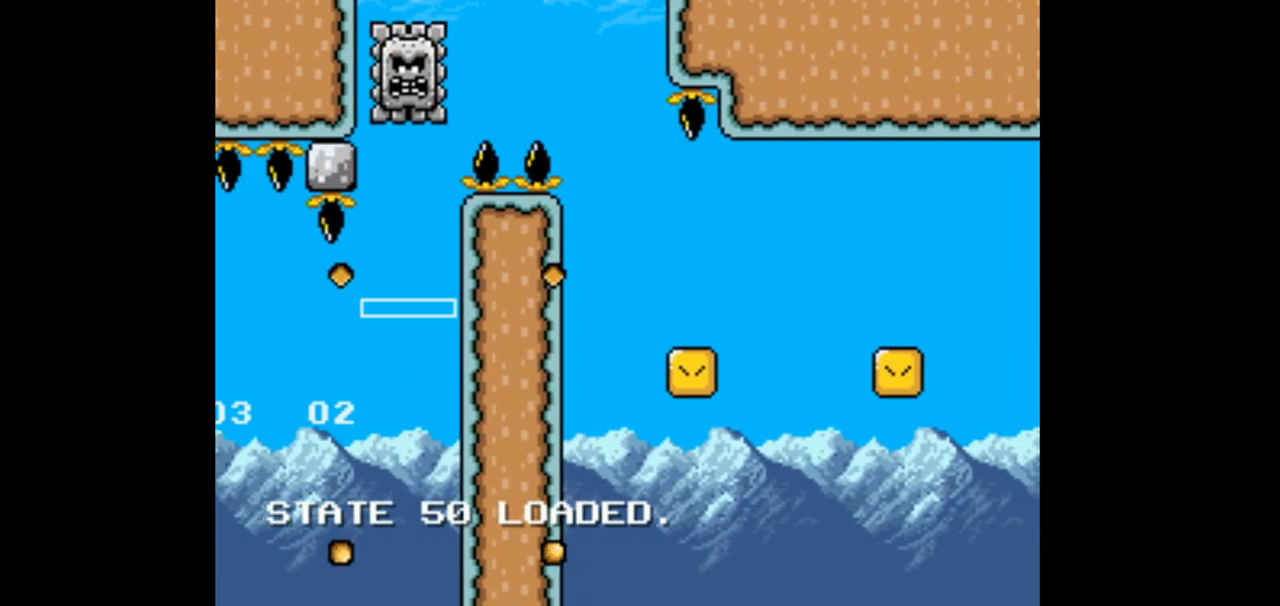
{"dt_ms": 500, "buttons": ["DPAD_RIGHT"]}
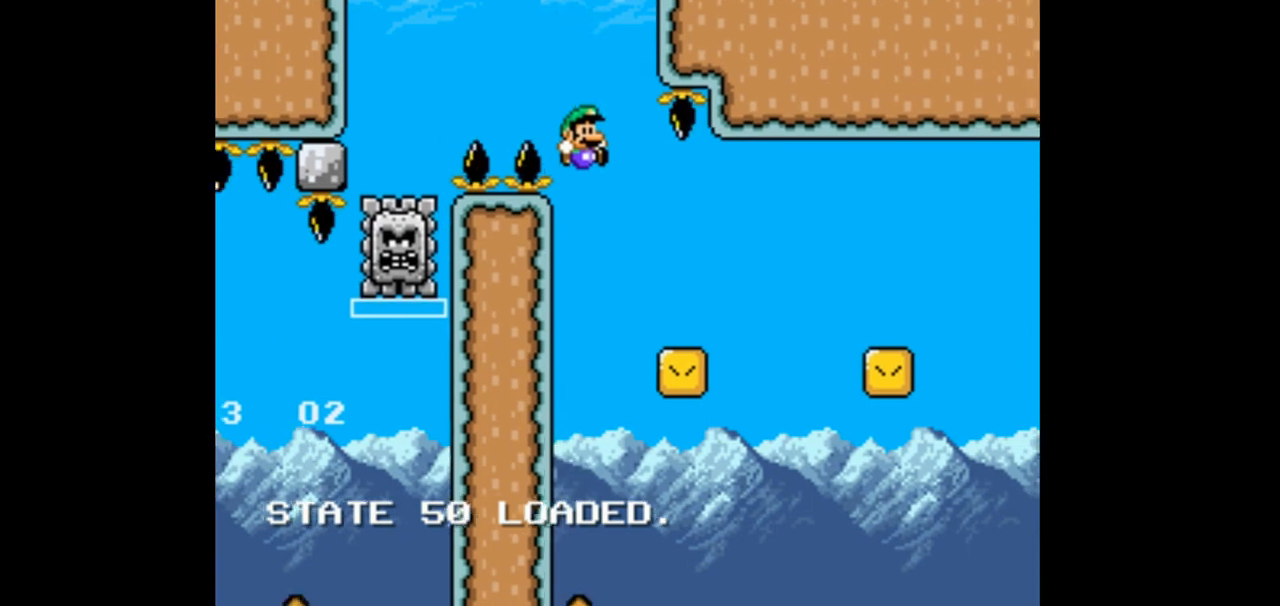
{"dt_ms": 1000, "buttons": ["DPAD_RIGHT"]}
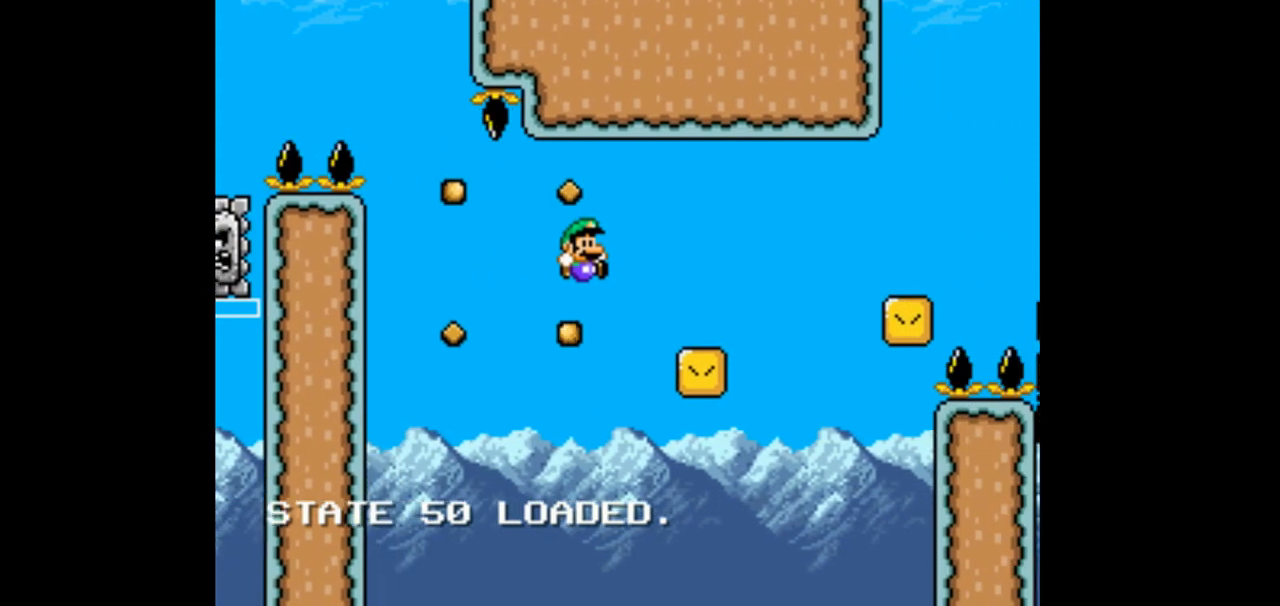
{"dt_ms": 500, "buttons": ["B", "DPAD_RIGHT"], "events": [[33, "B", "down"]]}
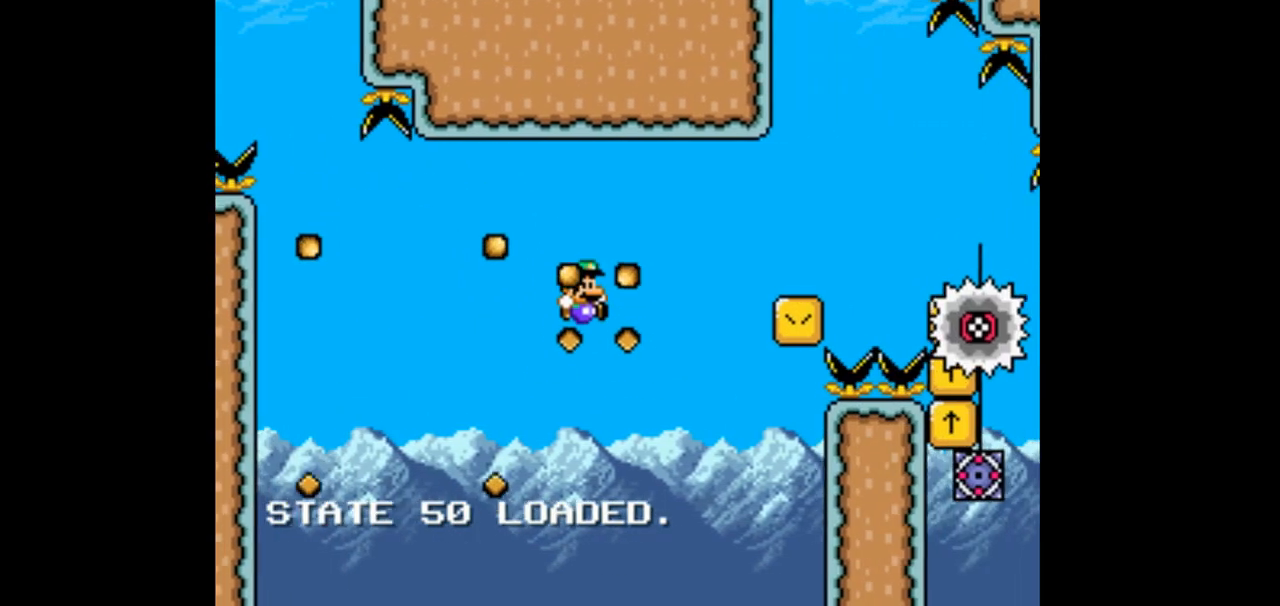
{"dt_ms": 500, "buttons": ["B", "DPAD_RIGHT"], "events": []}
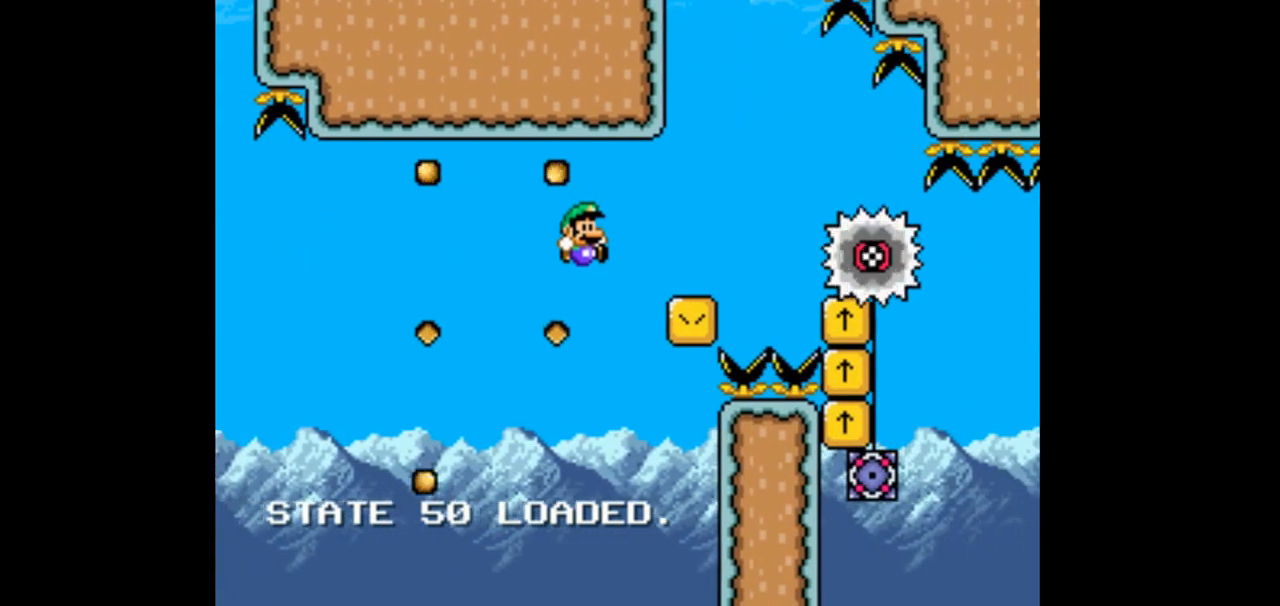
{"dt_ms": 500, "buttons": ["B", "DPAD_RIGHT"], "events": []}
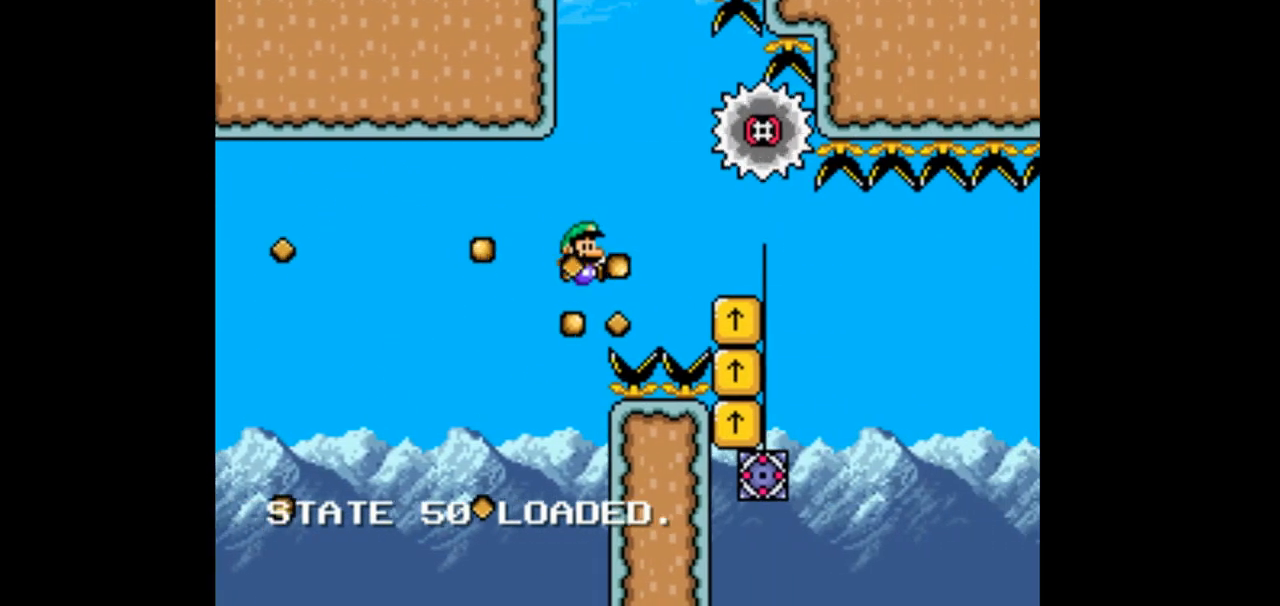
{"dt_ms": 500, "buttons": ["B", "DPAD_LEFT"], "events": [[67, "B", "up"], [333, "DPAD_RIGHT", "up"], [467, "B", "down"], [500, "DPAD_LEFT", "down"]]}
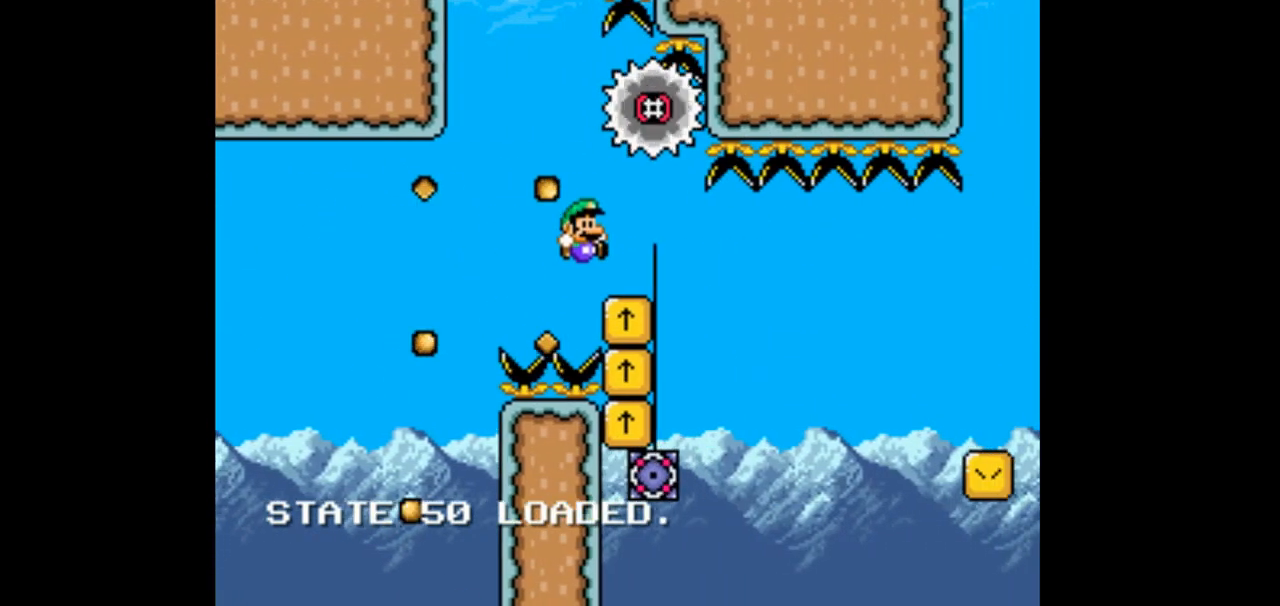
{"dt_ms": 500, "buttons": ["B", "DPAD_LEFT"], "events": []}
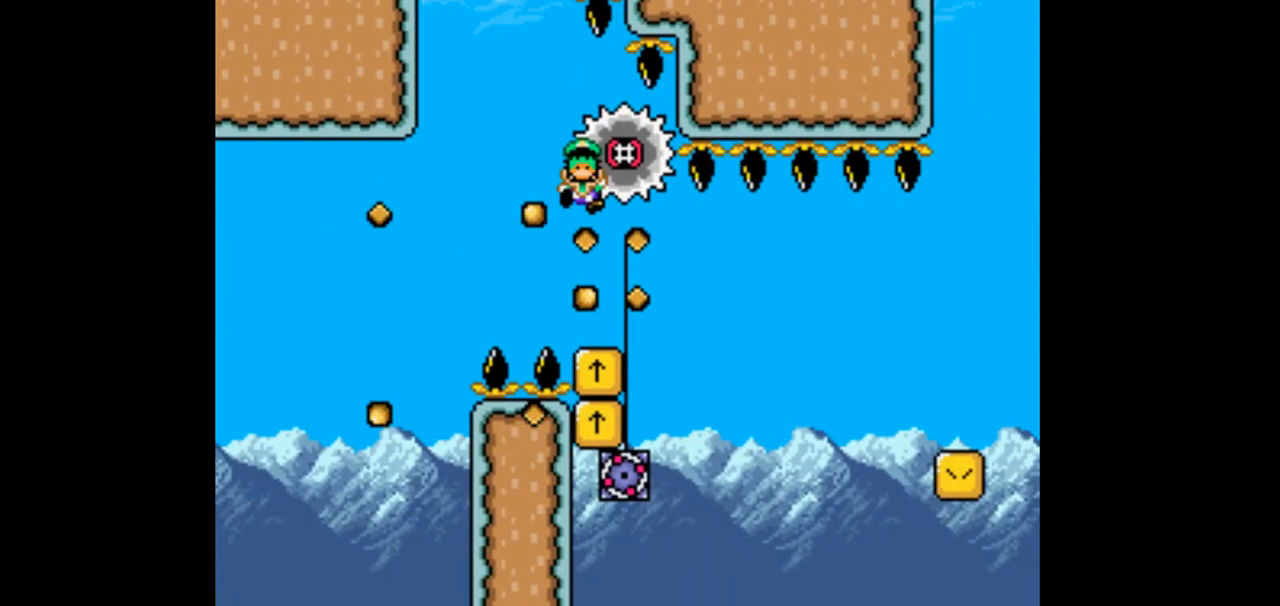
{"dt_ms": 1000, "buttons": ["DPAD_RIGHT"]}